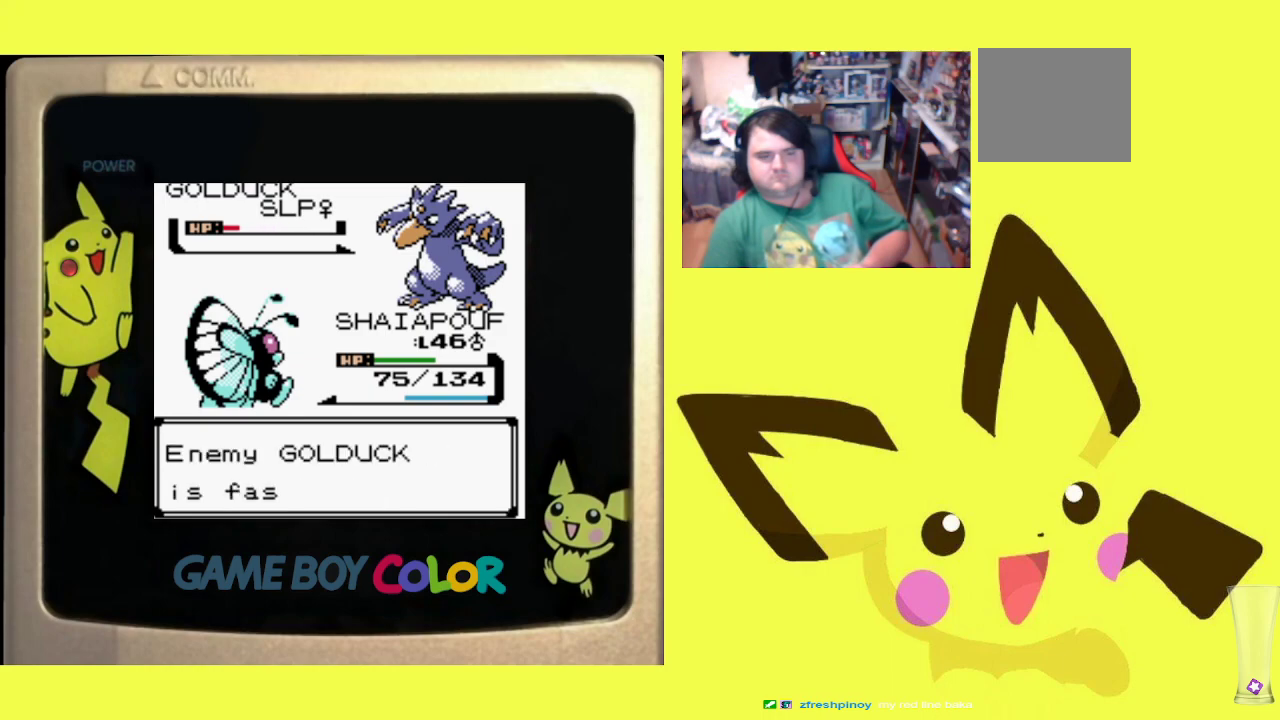
Gameplay with a controller (PlayStation layout); each line is a JSON object with the inputs held at the frame after it. "events" lists button and stick changes between this image and that frame as [ms after this image, input, new state], when the widget could be followed in between. Not read: left_stick right_stick.
{"buttons": [], "events": [[67, "CIRCLE", "down"], [217, "CIRCLE", "up"], [383, "CIRCLE", "down"], [500, "CIRCLE", "up"]]}
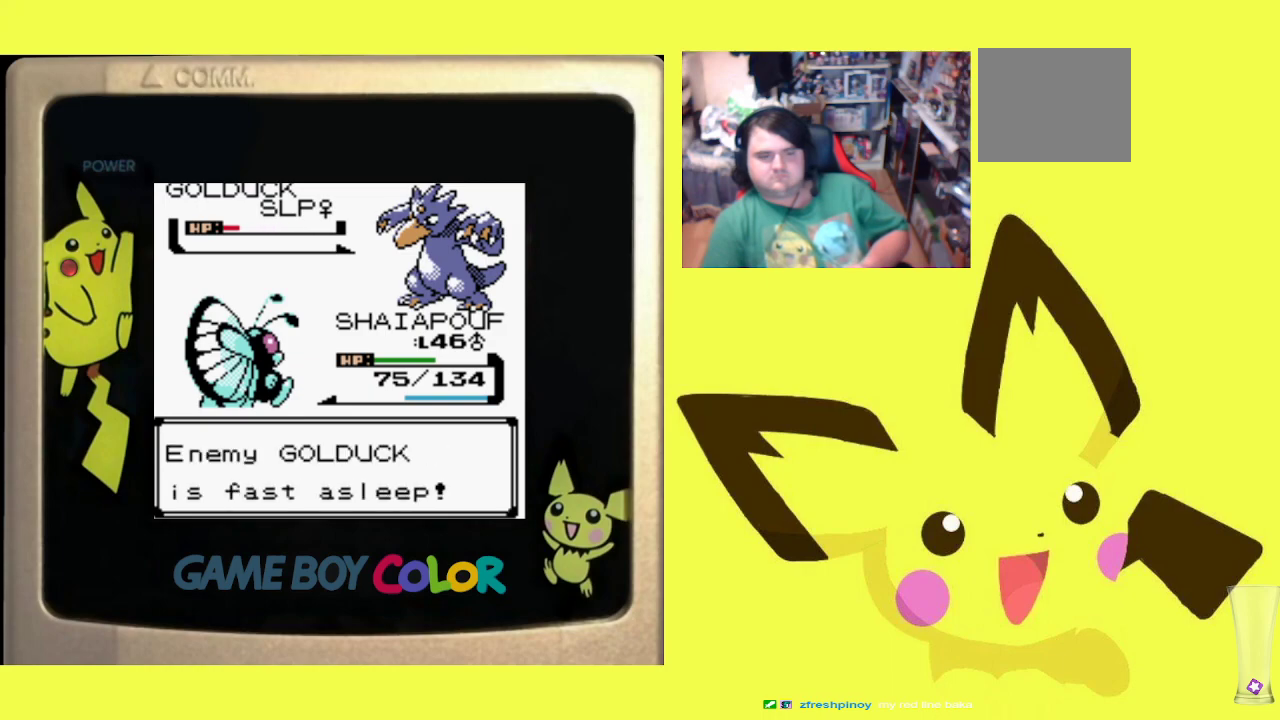
{"buttons": [], "events": []}
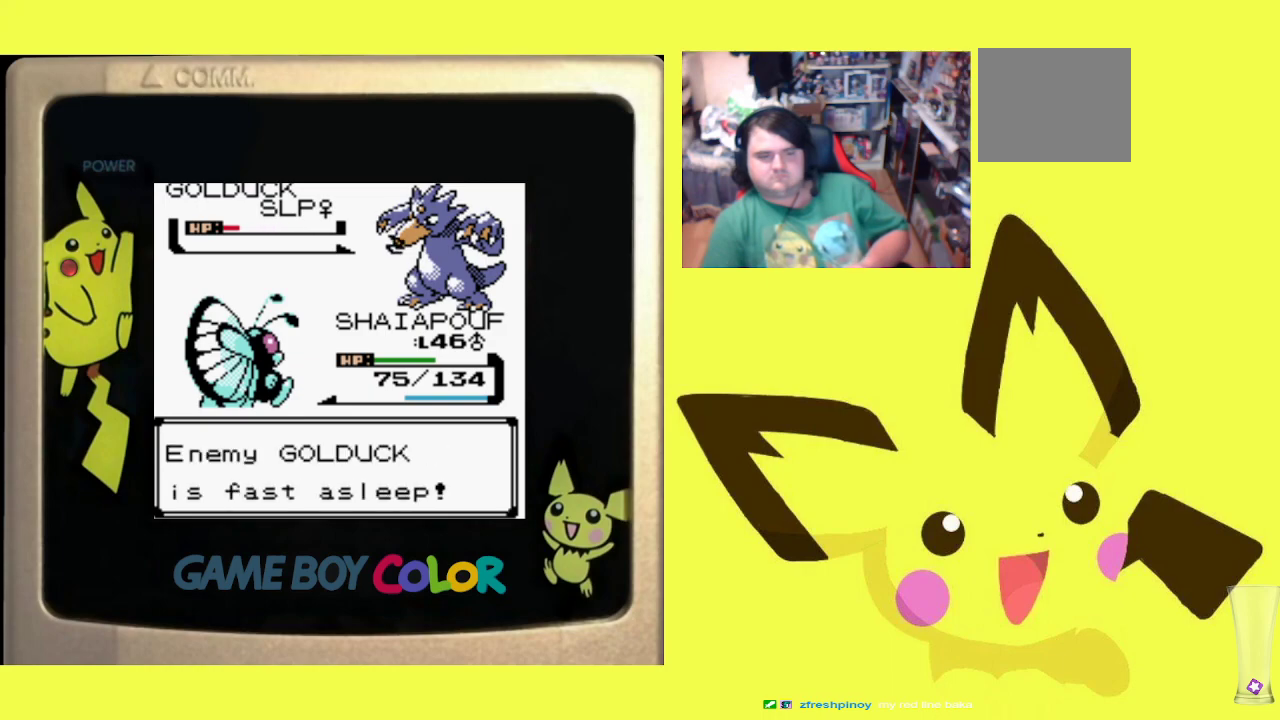
{"buttons": ["CIRCLE"], "events": [[417, "CIRCLE", "down"]]}
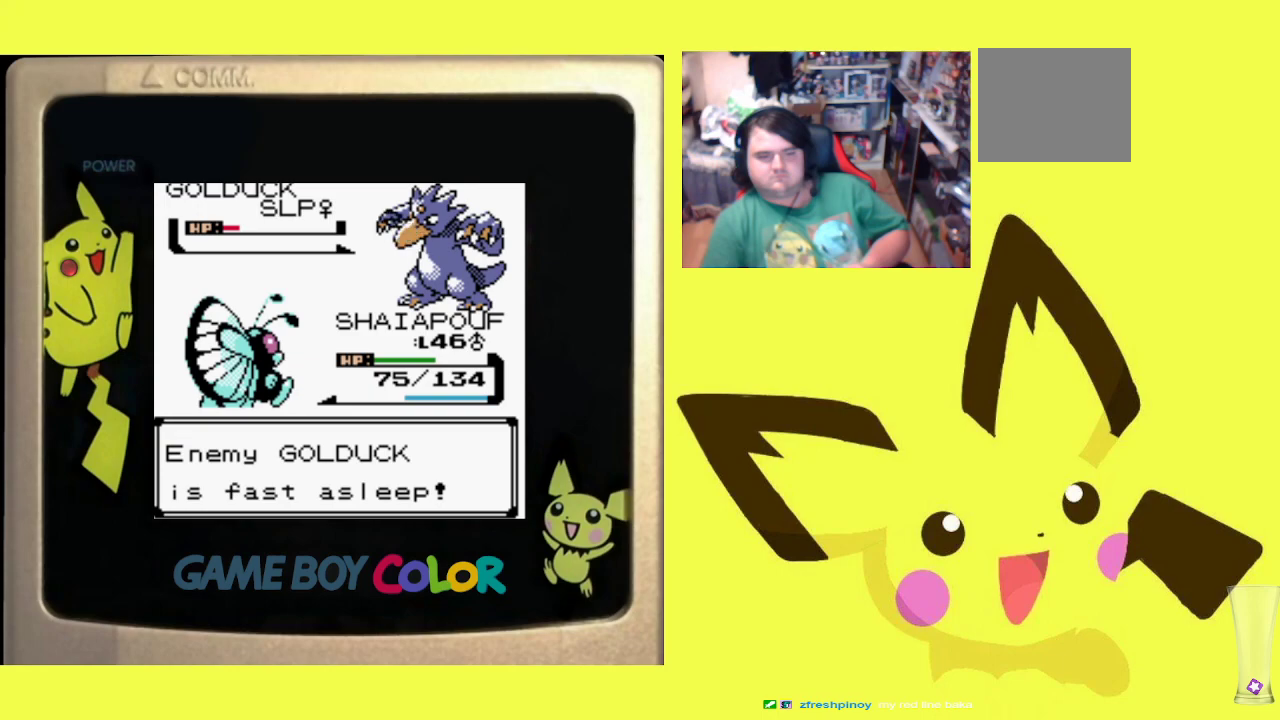
{"buttons": [], "events": [[33, "CIRCLE", "up"], [133, "CIRCLE", "down"], [233, "CIRCLE", "up"]]}
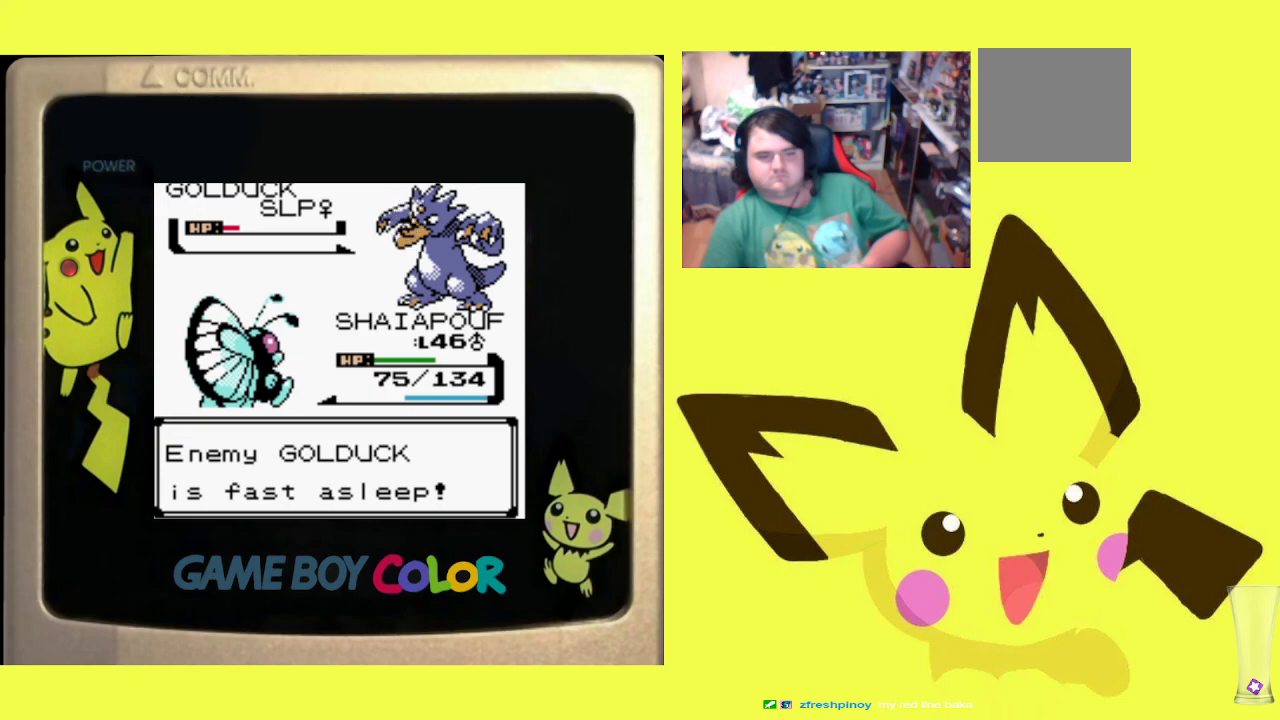
{"buttons": [], "events": []}
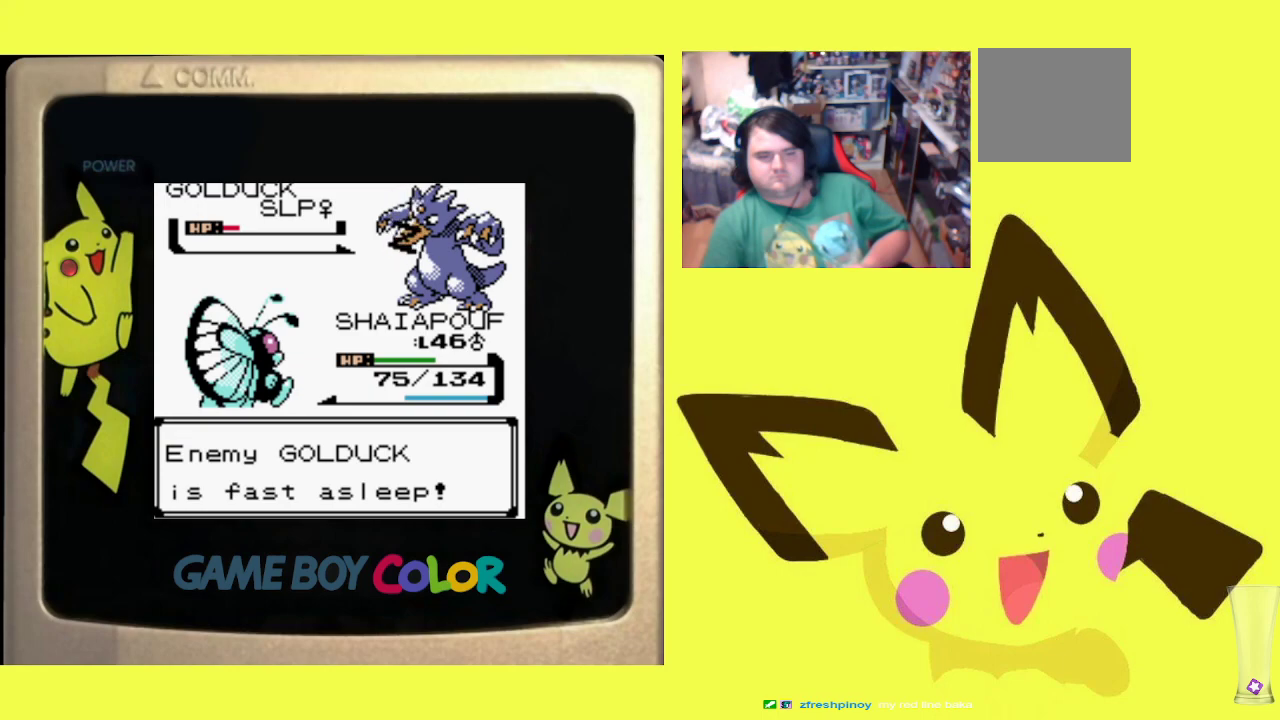
{"buttons": [], "events": []}
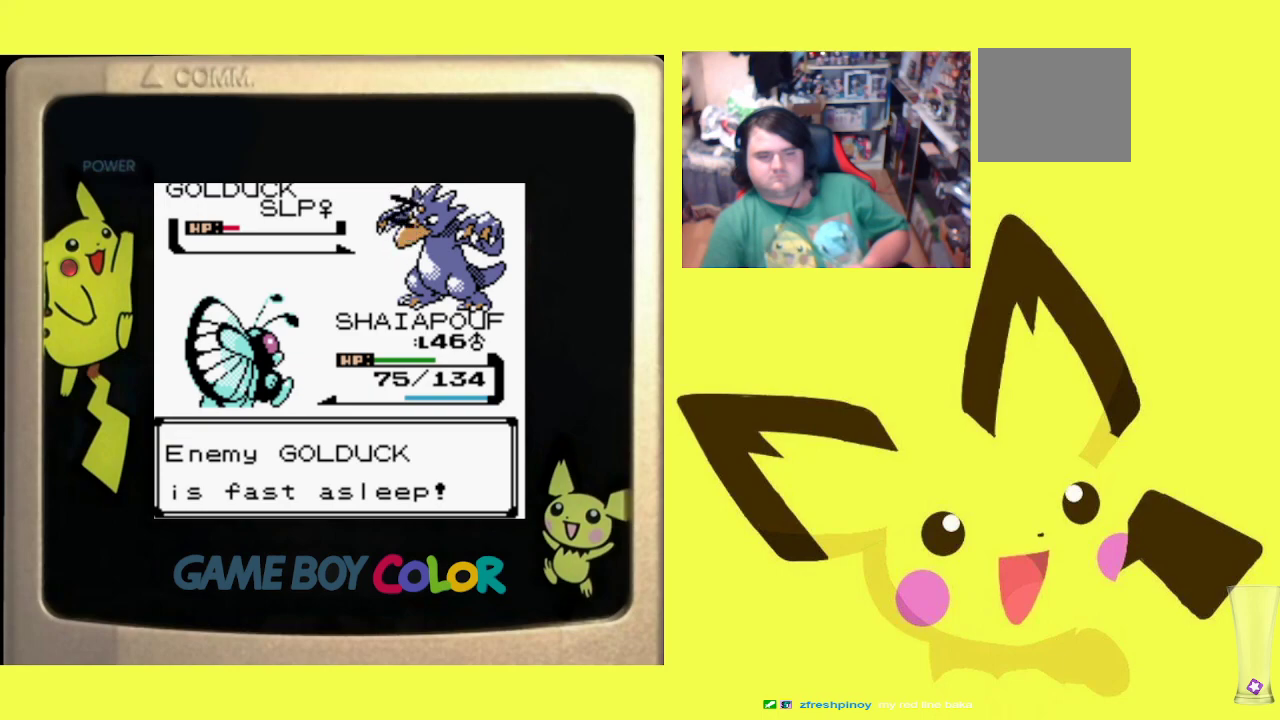
{"buttons": [], "events": []}
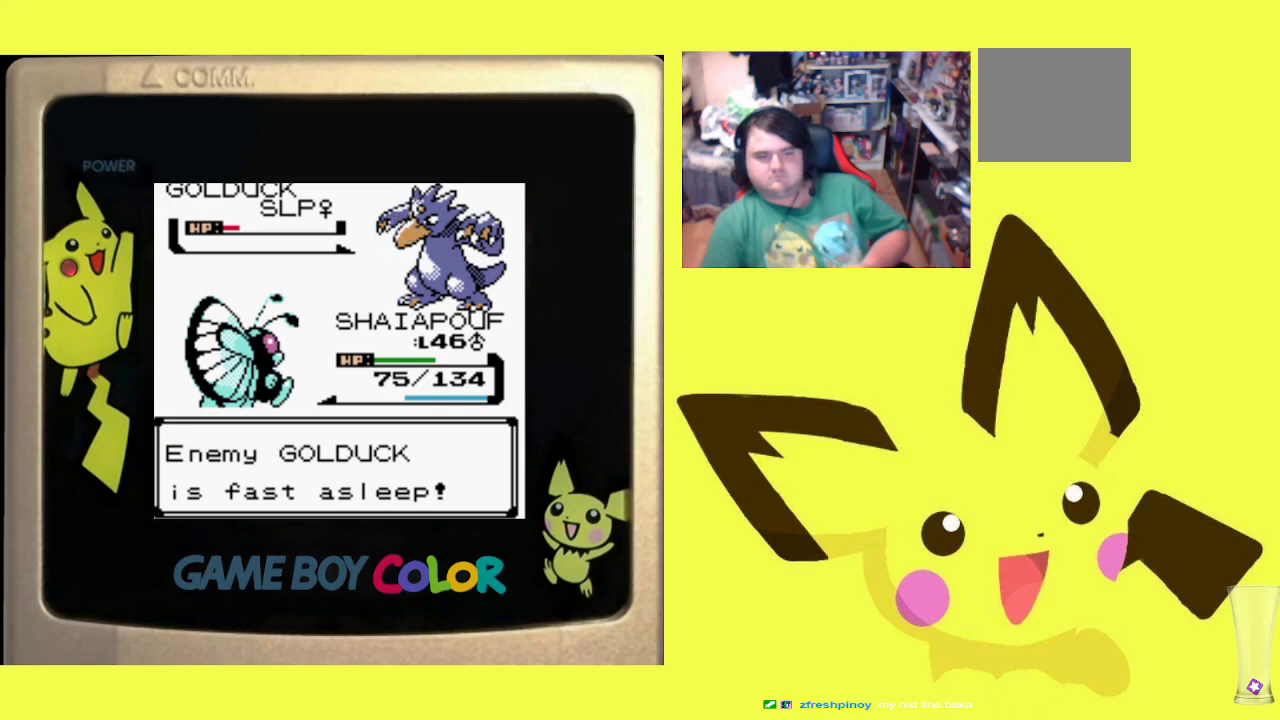
{"buttons": [], "events": []}
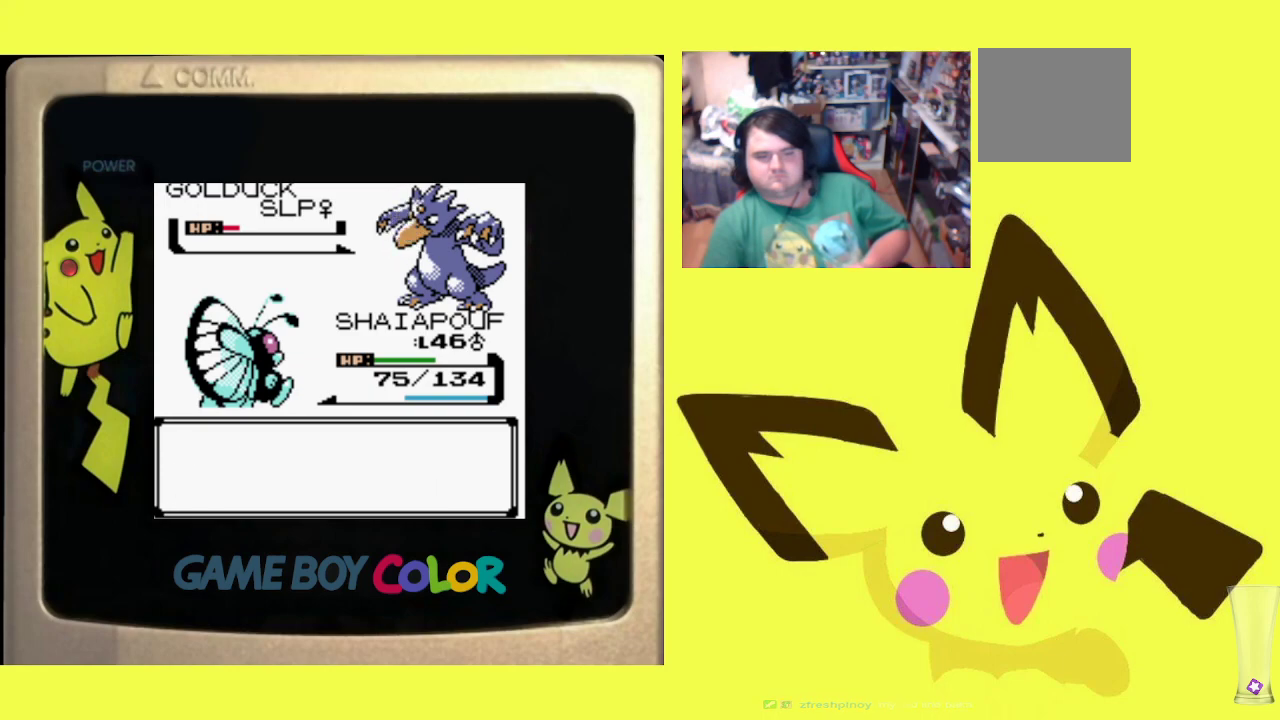
{"buttons": [], "events": [[300, "CIRCLE", "down"], [433, "CIRCLE", "up"]]}
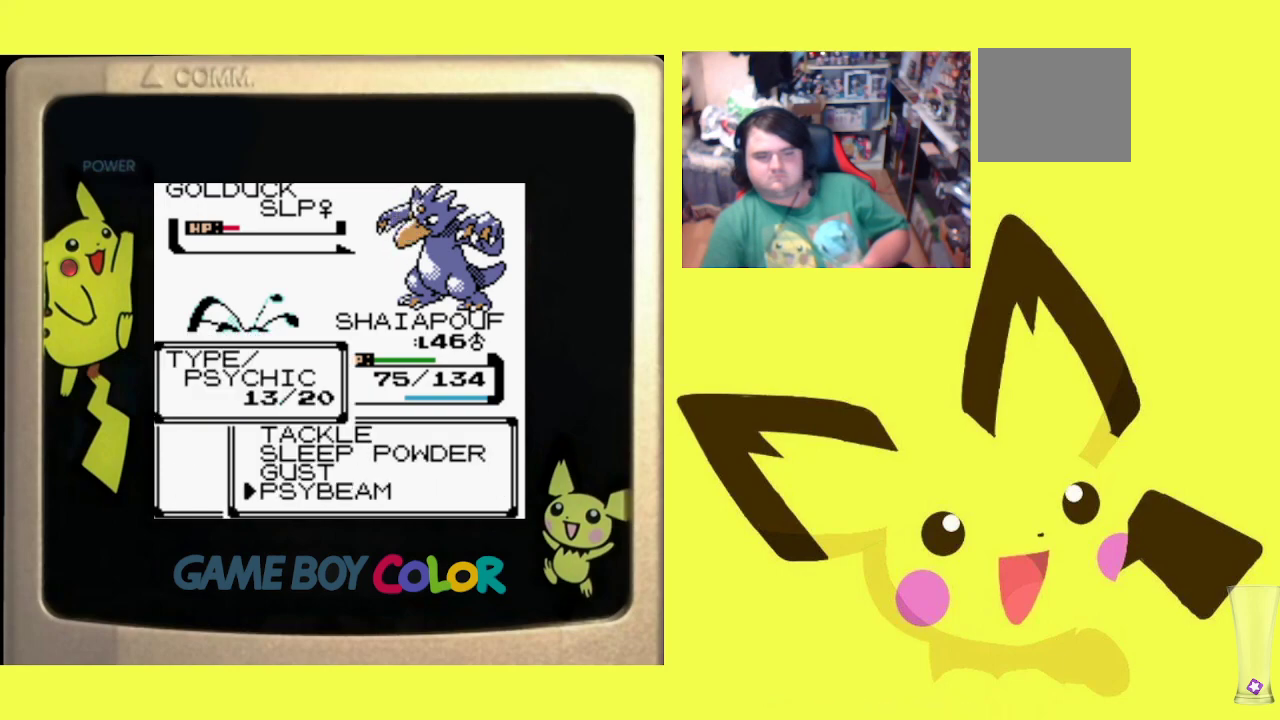
{"buttons": [], "events": [[183, "CIRCLE", "down"], [283, "CIRCLE", "up"]]}
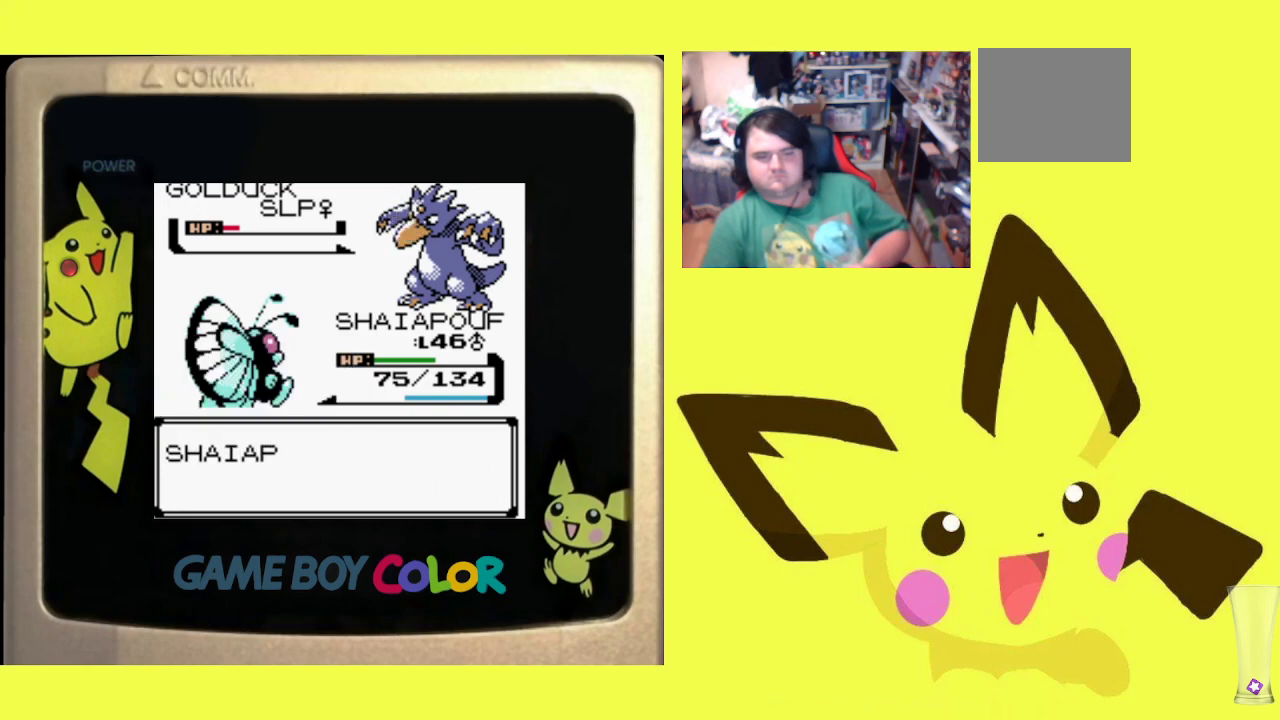
{"buttons": [], "events": []}
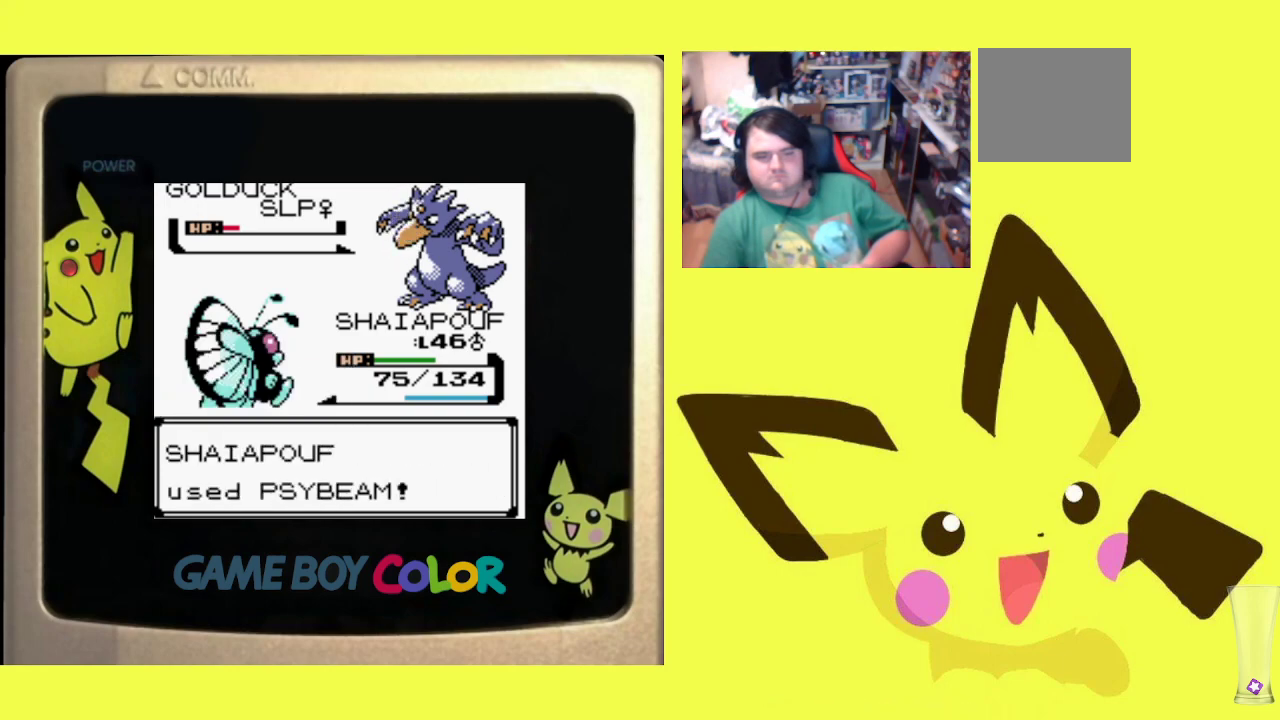
{"buttons": [], "events": []}
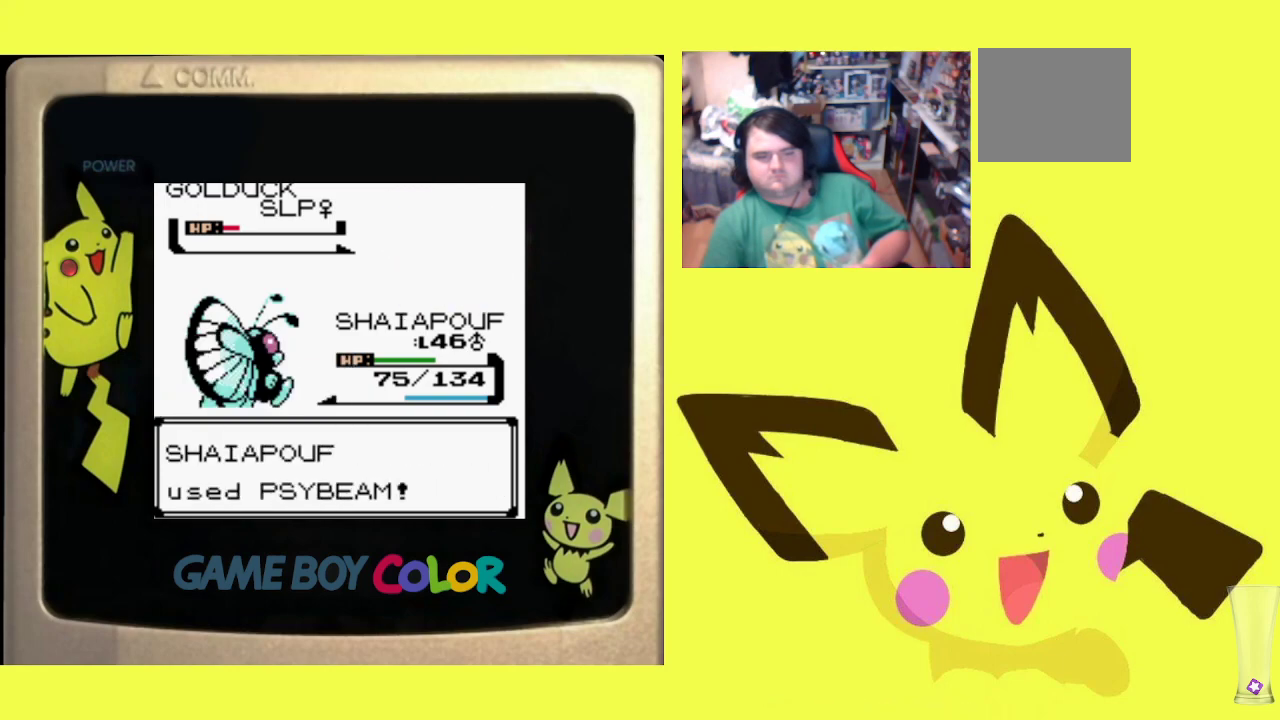
{"buttons": [], "events": [[233, "CIRCLE", "down"], [367, "CIRCLE", "up"]]}
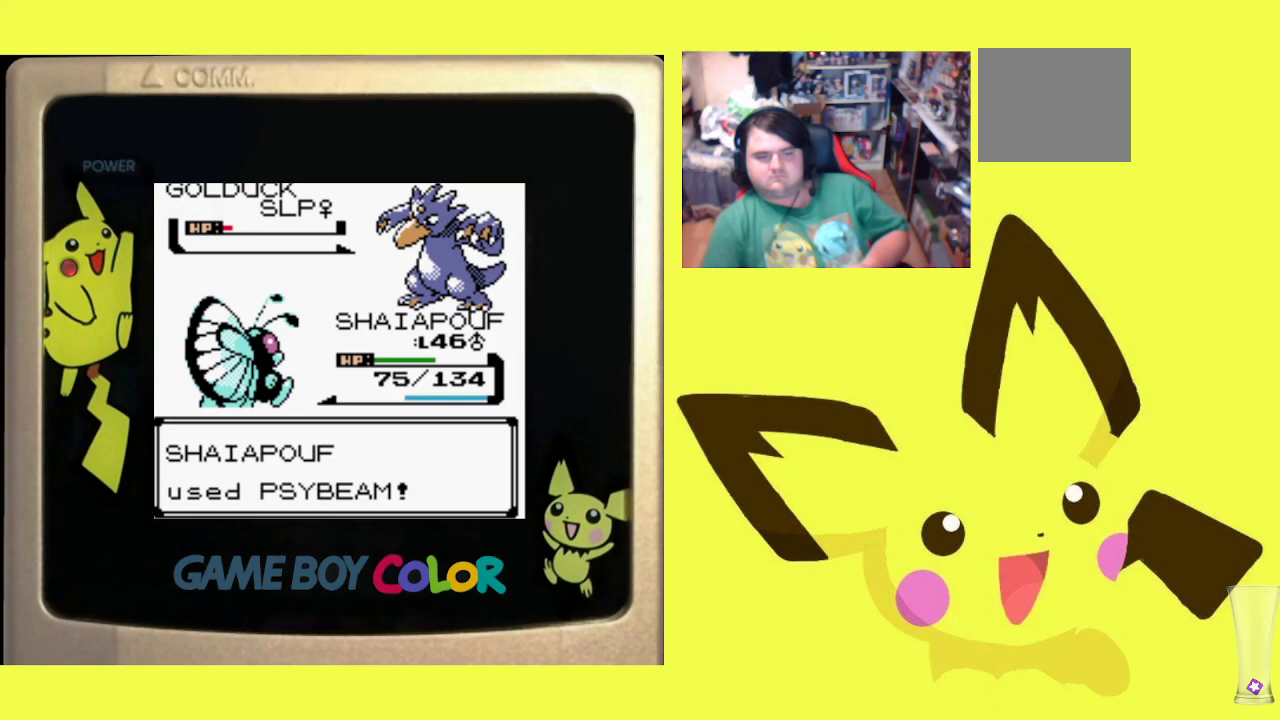
{"buttons": [], "events": []}
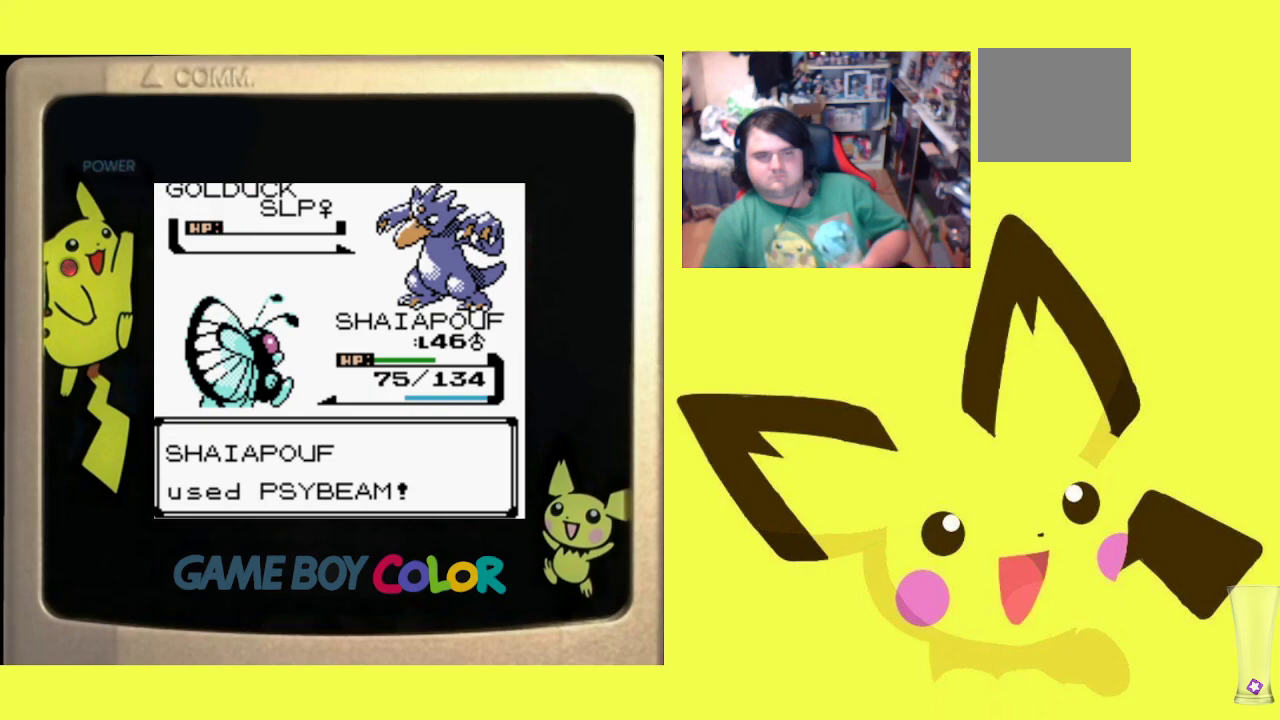
{"buttons": ["CIRCLE"], "events": [[50, "CIRCLE", "down"], [167, "CIRCLE", "up"], [250, "CIRCLE", "down"], [333, "CIRCLE", "up"], [467, "CIRCLE", "down"]]}
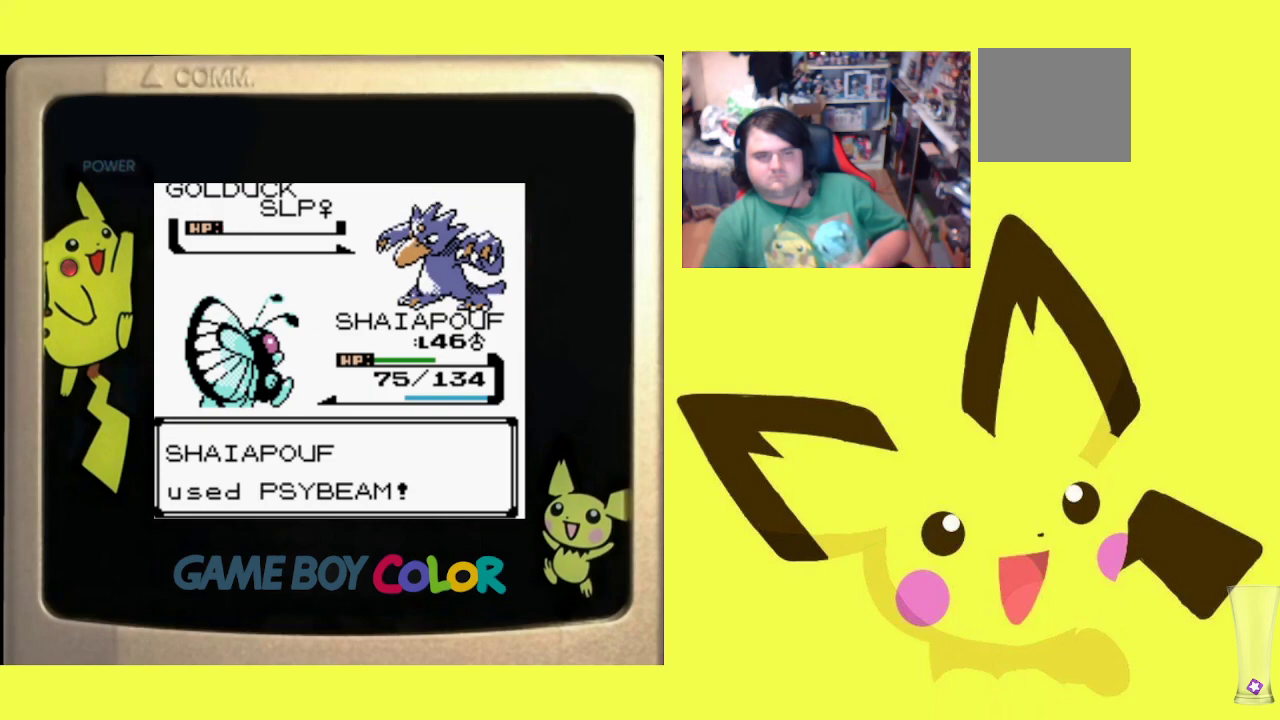
{"buttons": [], "events": [[83, "CIRCLE", "up"], [200, "CIRCLE", "down"], [300, "CIRCLE", "up"], [400, "CIRCLE", "down"], [500, "CIRCLE", "up"]]}
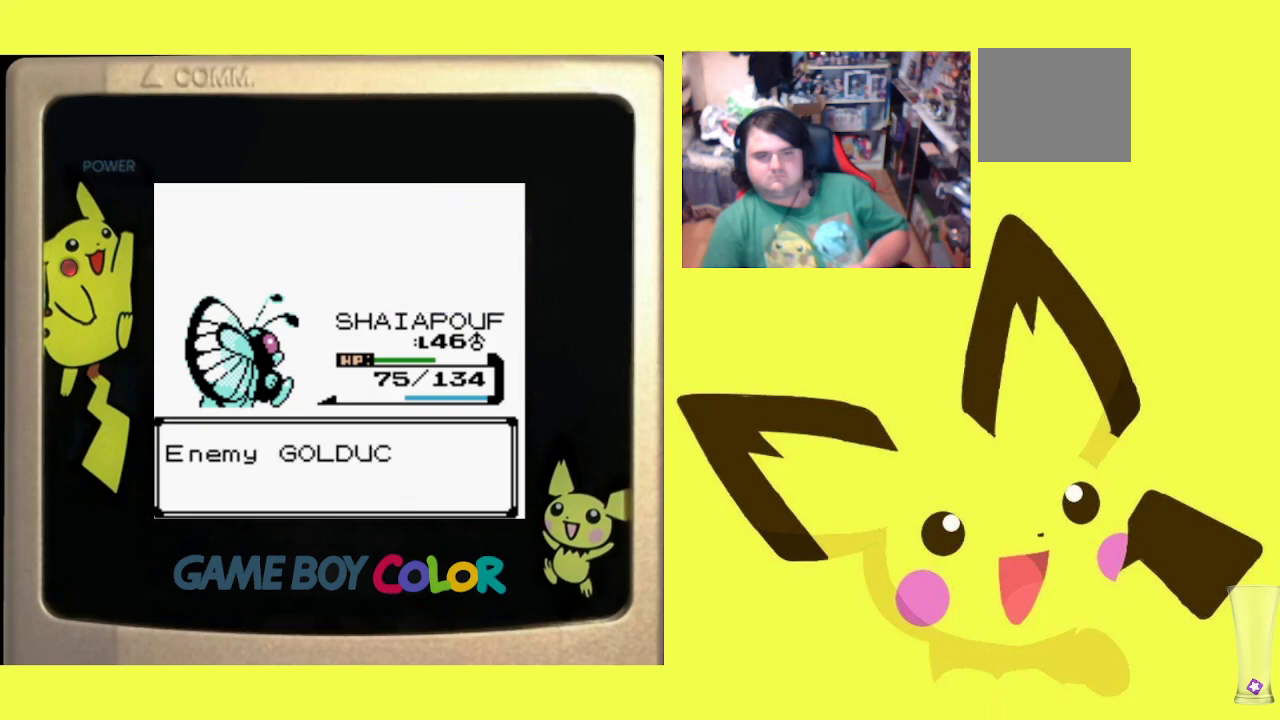
{"buttons": ["CIRCLE"], "events": [[83, "CIRCLE", "down"], [150, "CIRCLE", "up"], [250, "CIRCLE", "down"], [350, "CIRCLE", "up"], [450, "CIRCLE", "down"]]}
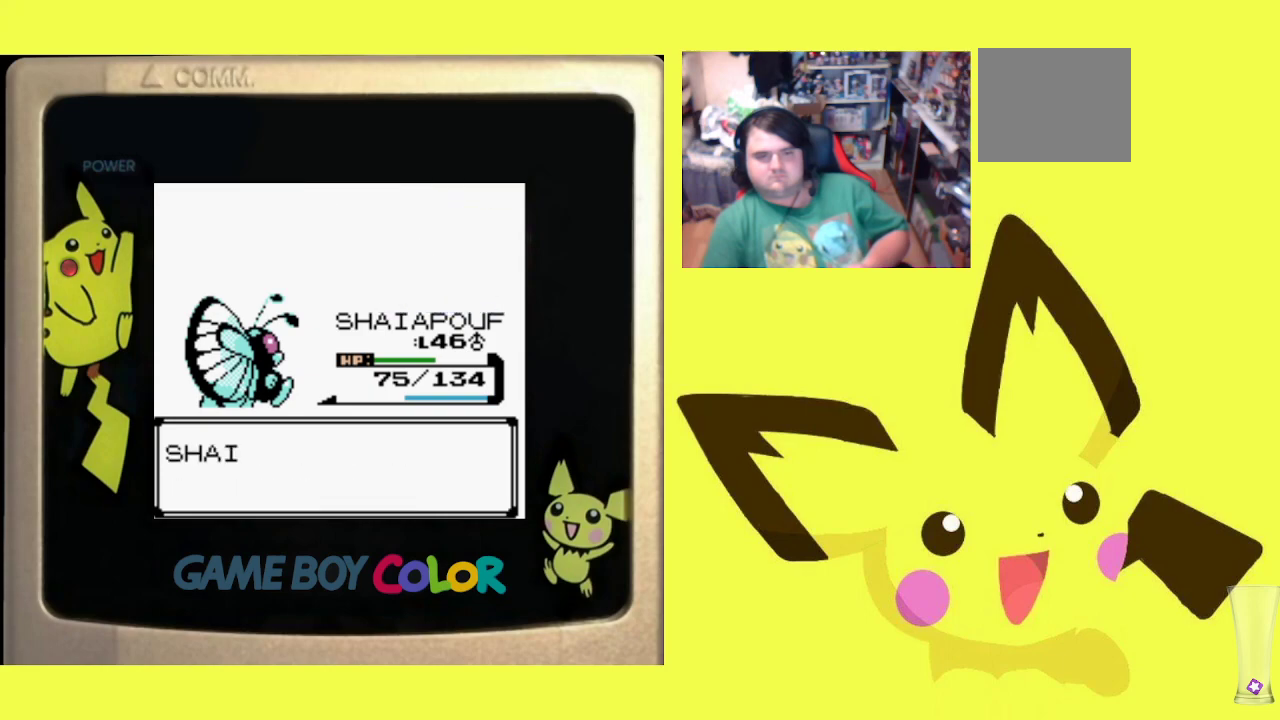
{"buttons": [], "events": [[67, "CIRCLE", "up"]]}
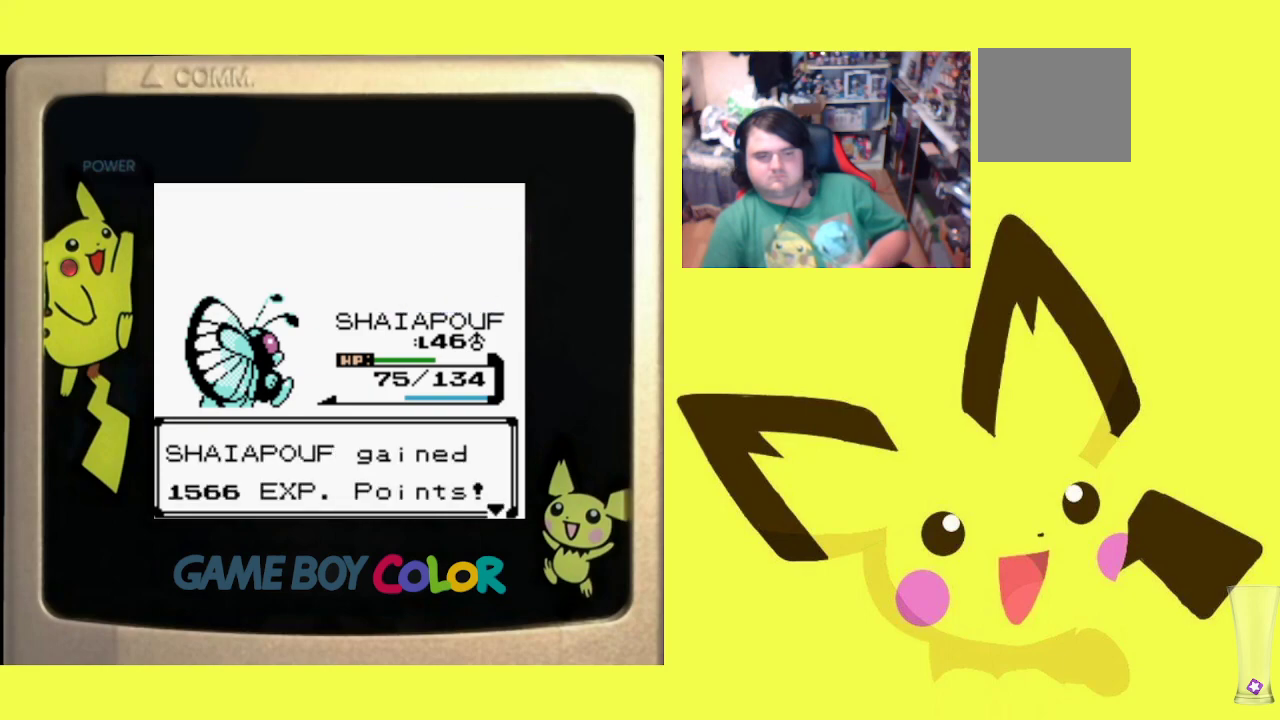
{"buttons": [], "events": [[17, "CIRCLE", "down"], [150, "CIRCLE", "up"]]}
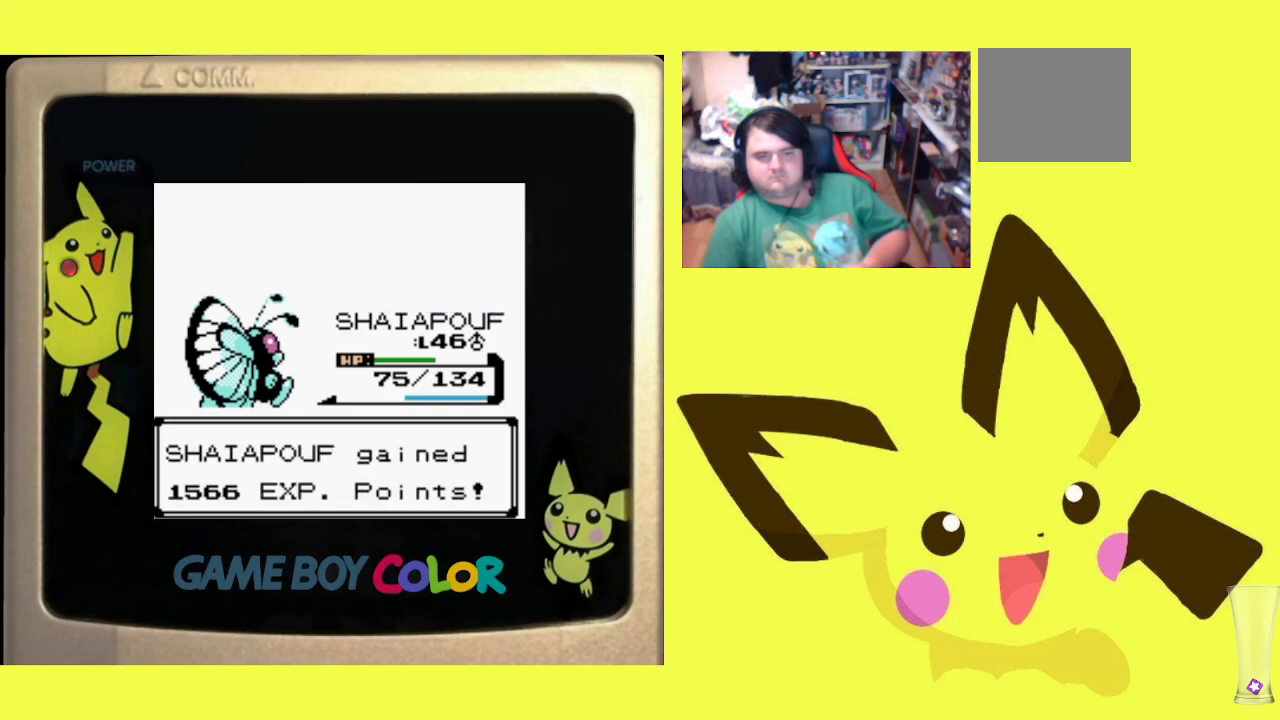
{"buttons": [], "events": []}
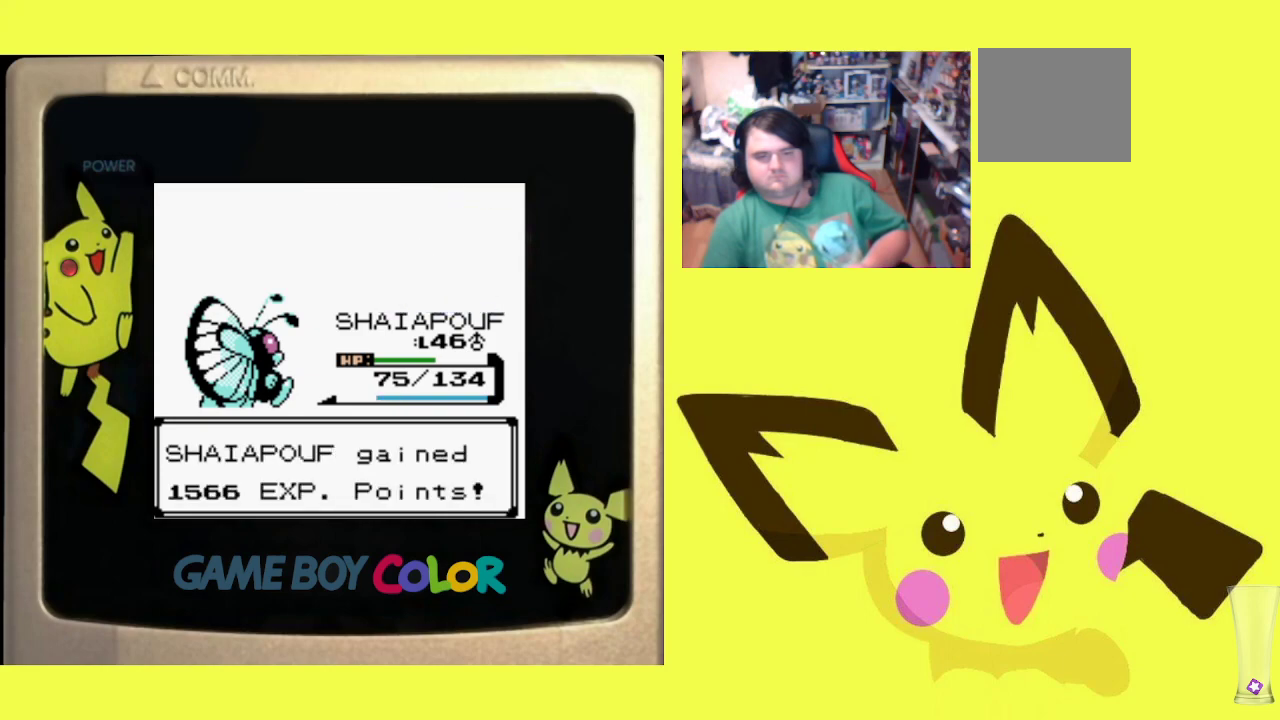
{"buttons": [], "events": []}
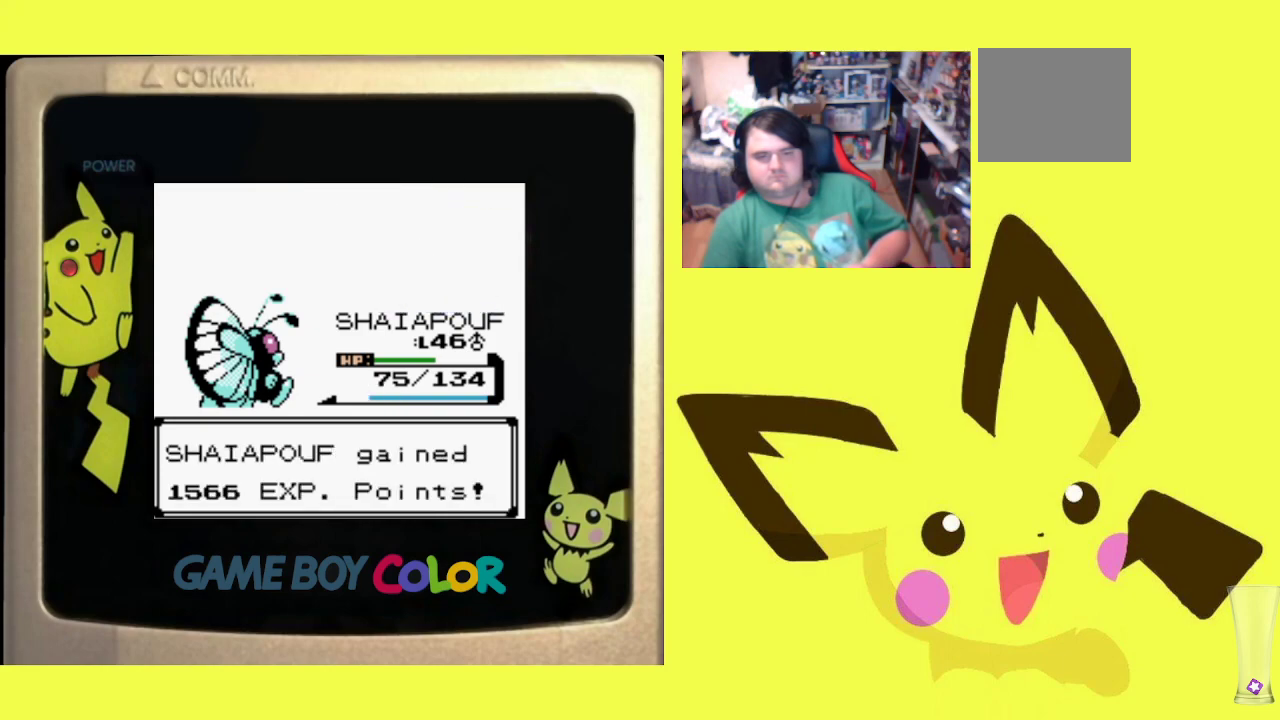
{"buttons": [], "events": []}
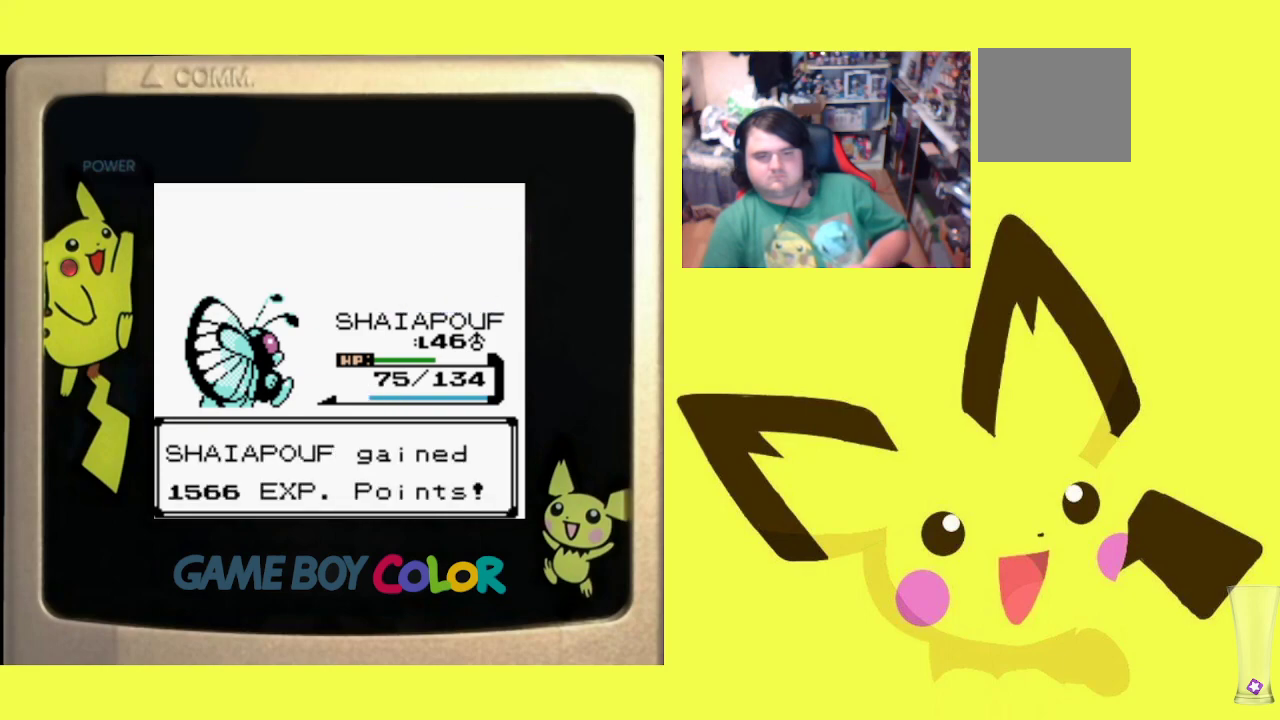
{"buttons": [], "events": [[367, "CIRCLE", "down"], [500, "CIRCLE", "up"]]}
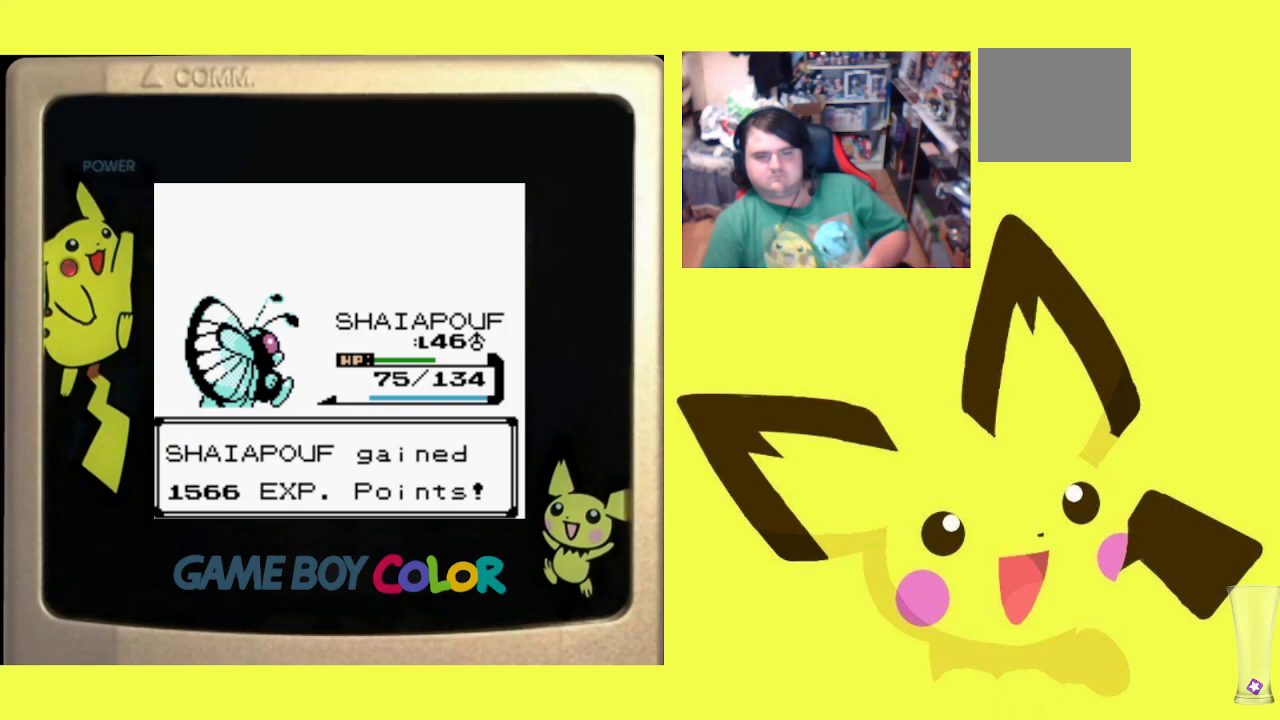
{"buttons": [], "events": [[100, "CIRCLE", "down"], [200, "CIRCLE", "up"]]}
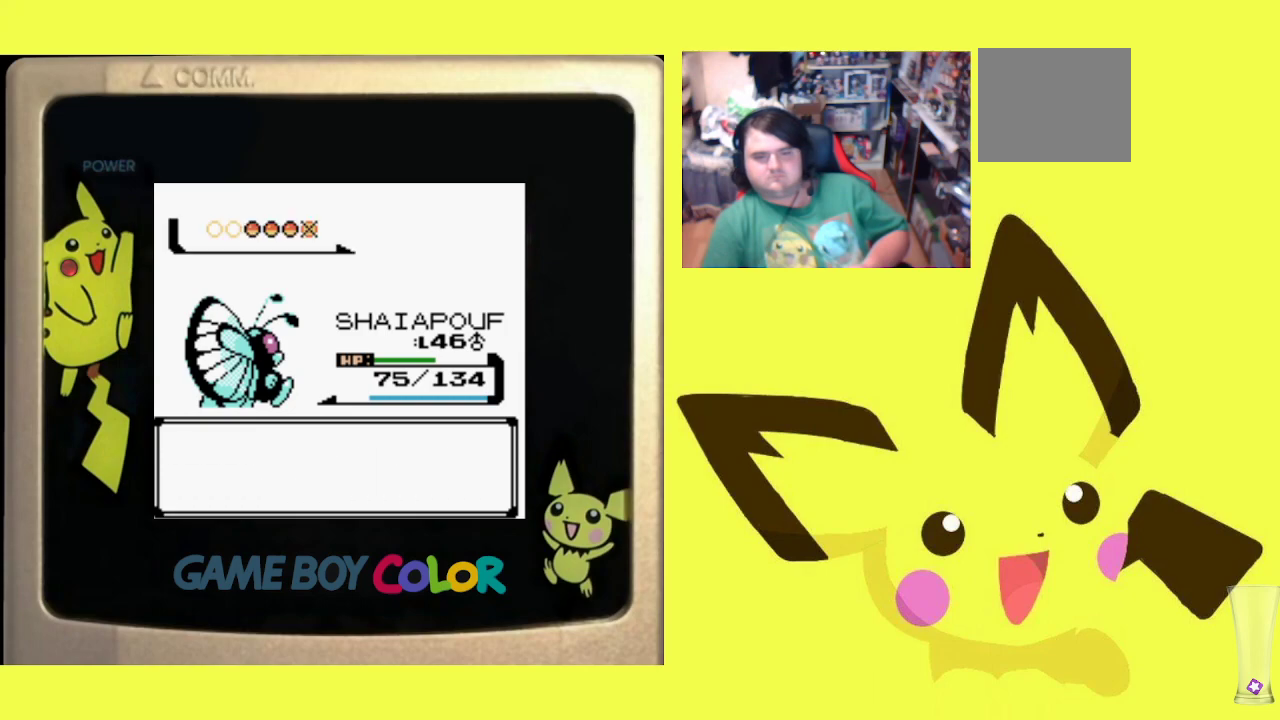
{"buttons": [], "events": [[133, "CIRCLE", "down"], [267, "CIRCLE", "up"], [333, "CIRCLE", "down"], [450, "CIRCLE", "up"]]}
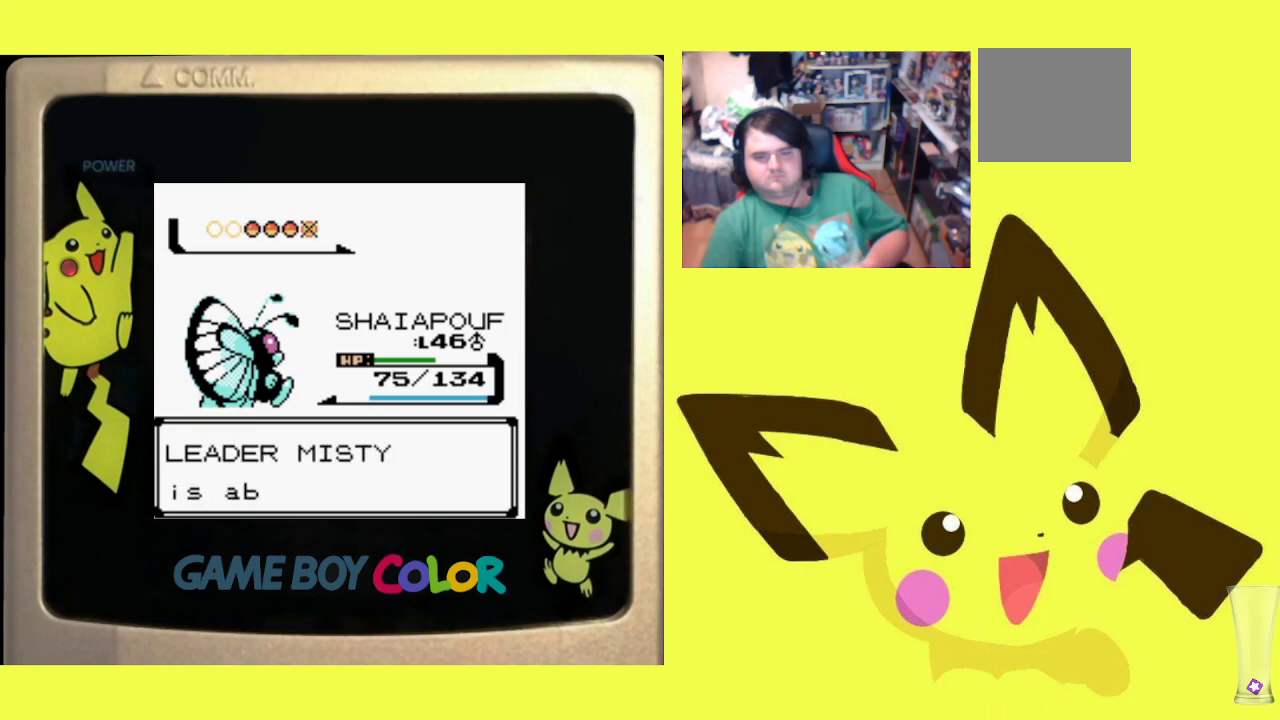
{"buttons": [], "events": [[33, "CIRCLE", "down"], [133, "CIRCLE", "up"], [217, "CIRCLE", "down"], [317, "CIRCLE", "up"]]}
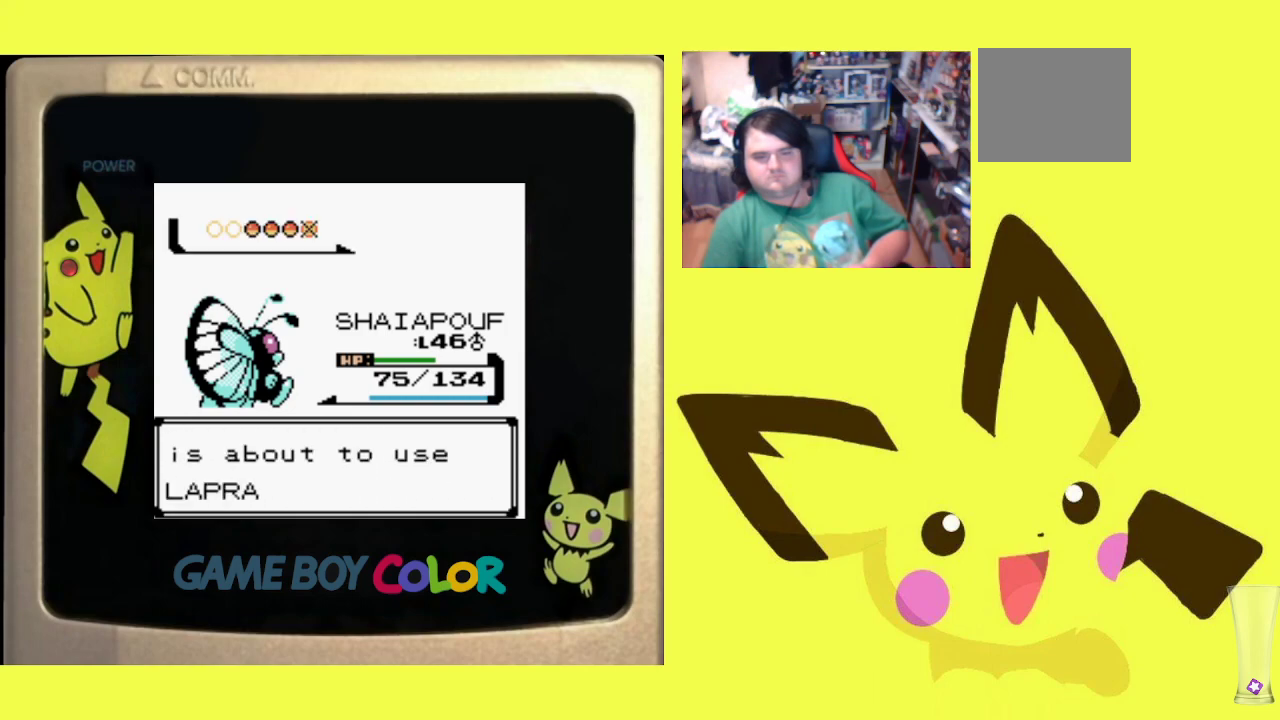
{"buttons": [], "events": [[117, "CIRCLE", "down"], [267, "CIRCLE", "up"]]}